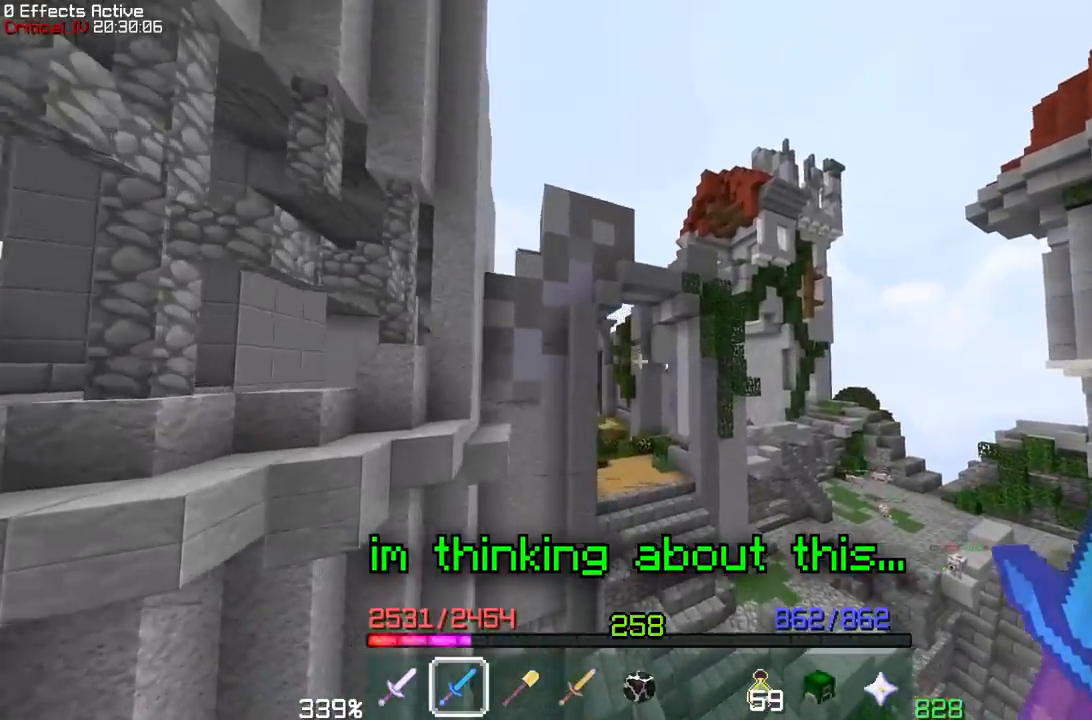
Gameplay with keyboard and mouse; each line is a JSON object with the keys and mouse buttons held at the frame after it. "events" lists presses ("down") and releases ("up") of "a", "d", "s", "space", "w", "mouse_left" and "mouse_right" between this image and that frame as [ms after this image, input, new state], when the widget could be followed in between. "mouse_left", "mouse_right" = the "left", "right" buttons of the "mouse" list. No other keys are recorded. Fast repeated clicks can show as one long hold. Mouse movement is not recorded.
{"keys": ["w"], "mouse": ["right"], "events": [[283, "mouse_right", "down"]]}
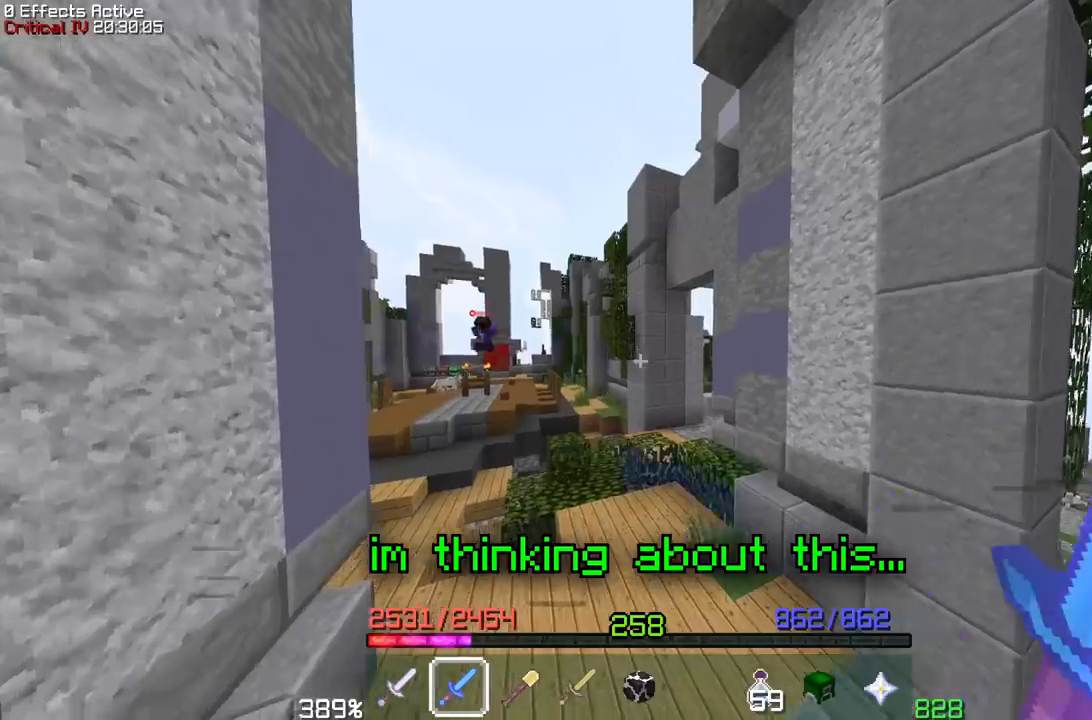
{"keys": ["a", "w"], "mouse": [], "events": [[50, "mouse_right", "up"], [67, "a", "down"]]}
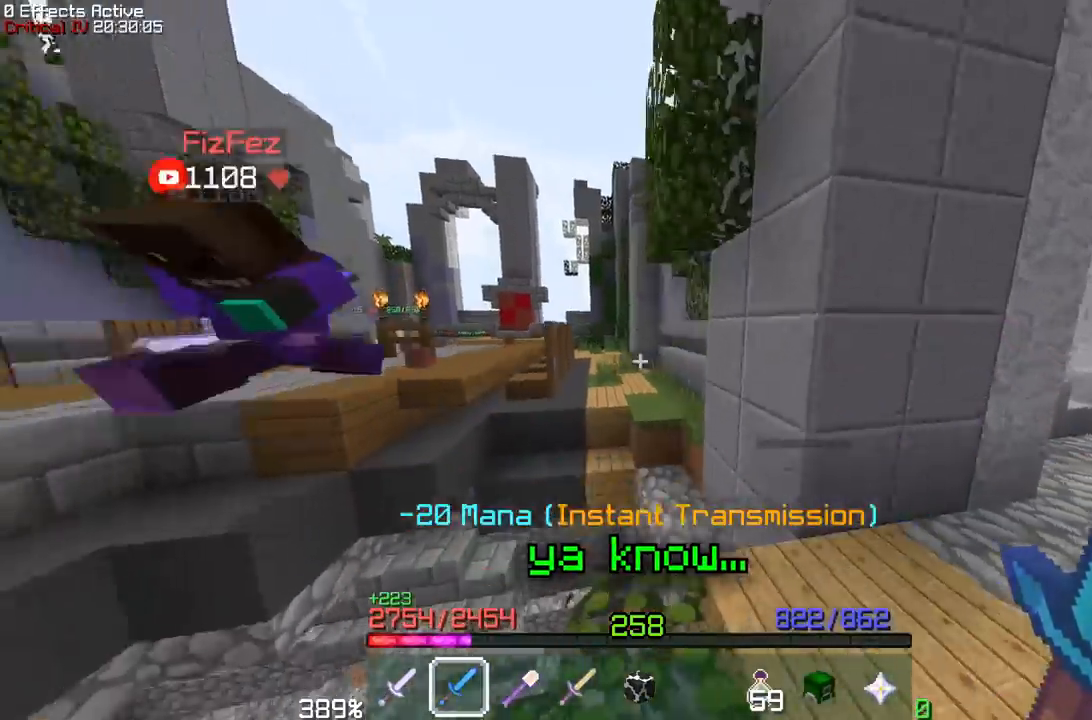
{"keys": ["a", "space", "w"], "mouse": [], "events": [[133, "space", "down"]]}
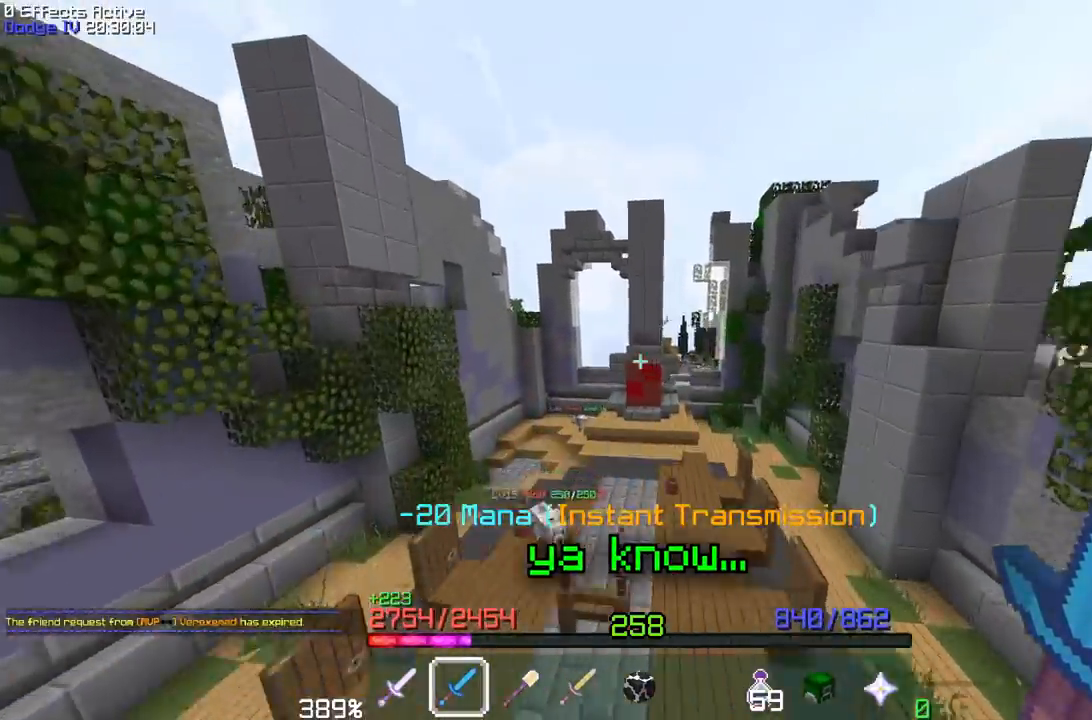
{"keys": ["a", "w"], "mouse": [], "events": [[83, "a", "up"], [167, "space", "up"], [350, "a", "down"]]}
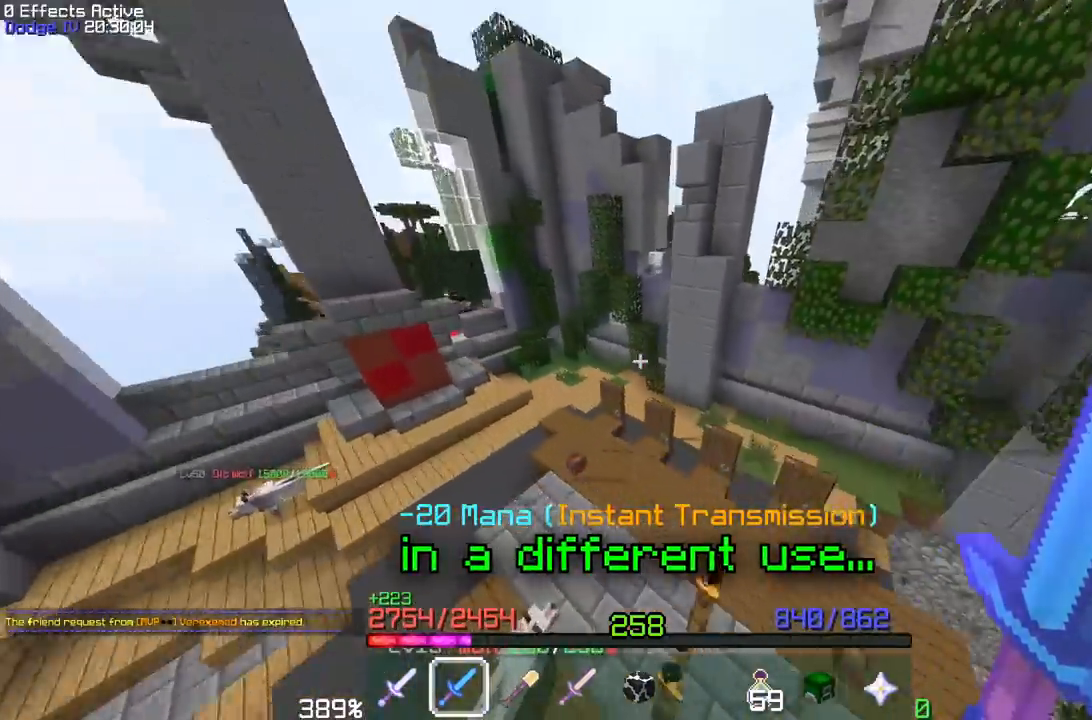
{"keys": [], "mouse": [], "events": [[283, "a", "up"], [283, "w", "up"]]}
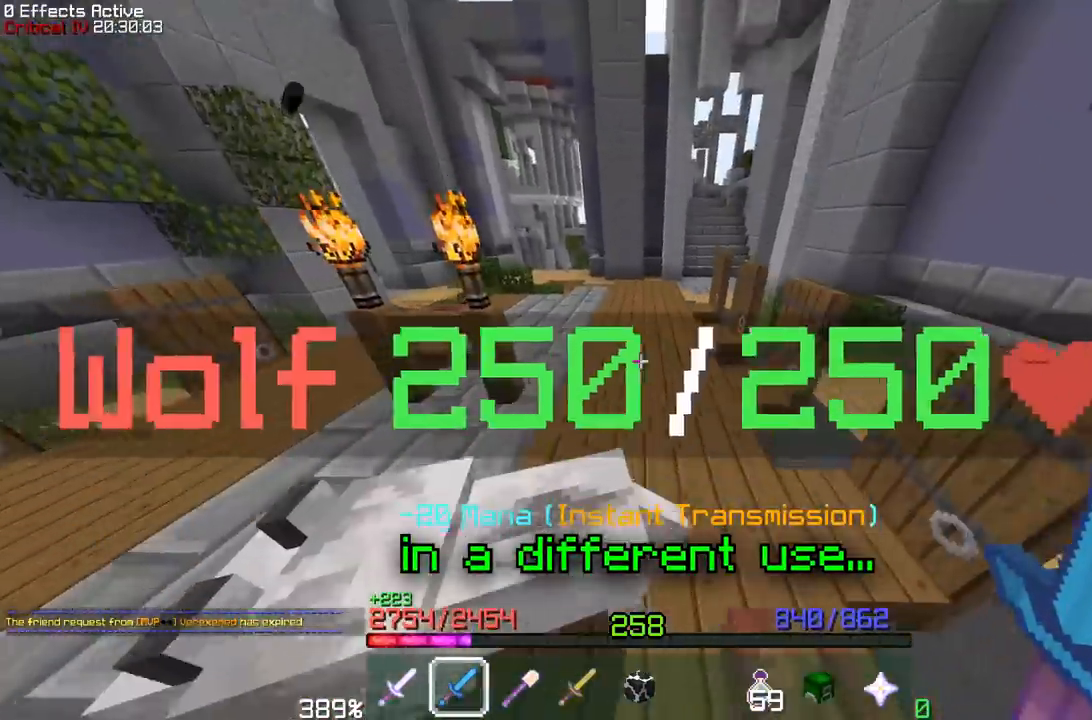
{"keys": [], "mouse": [], "events": [[100, "mouse_left", "down"], [417, "mouse_left", "up"]]}
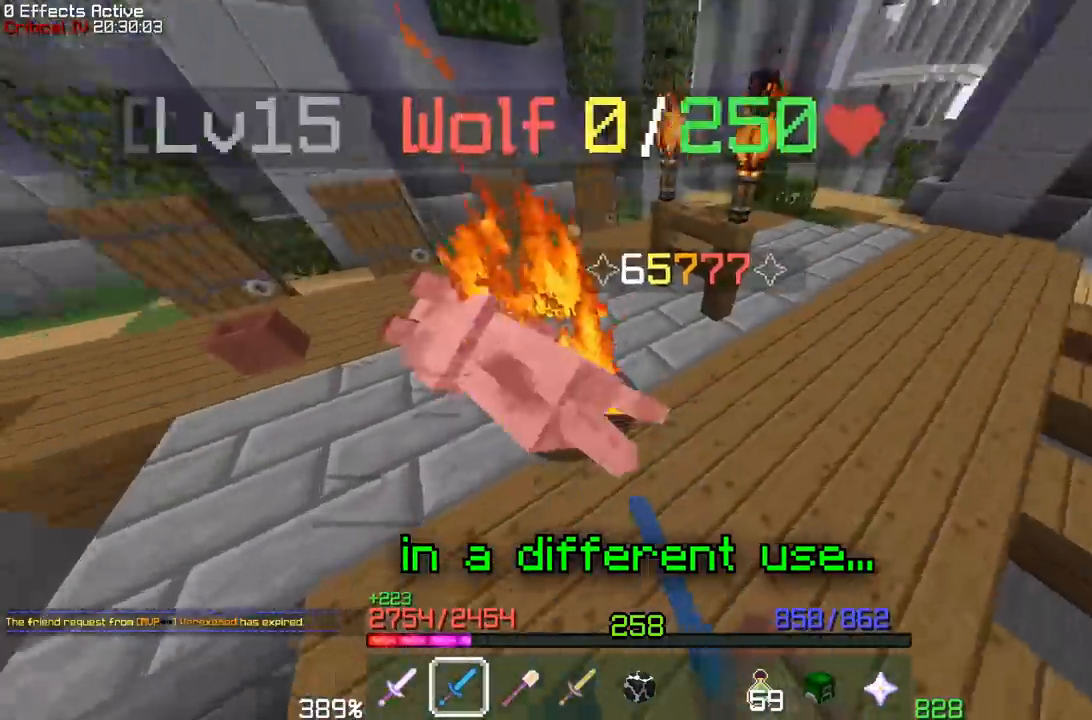
{"keys": ["a", "w"], "mouse": [], "events": [[183, "w", "down"], [450, "a", "down"]]}
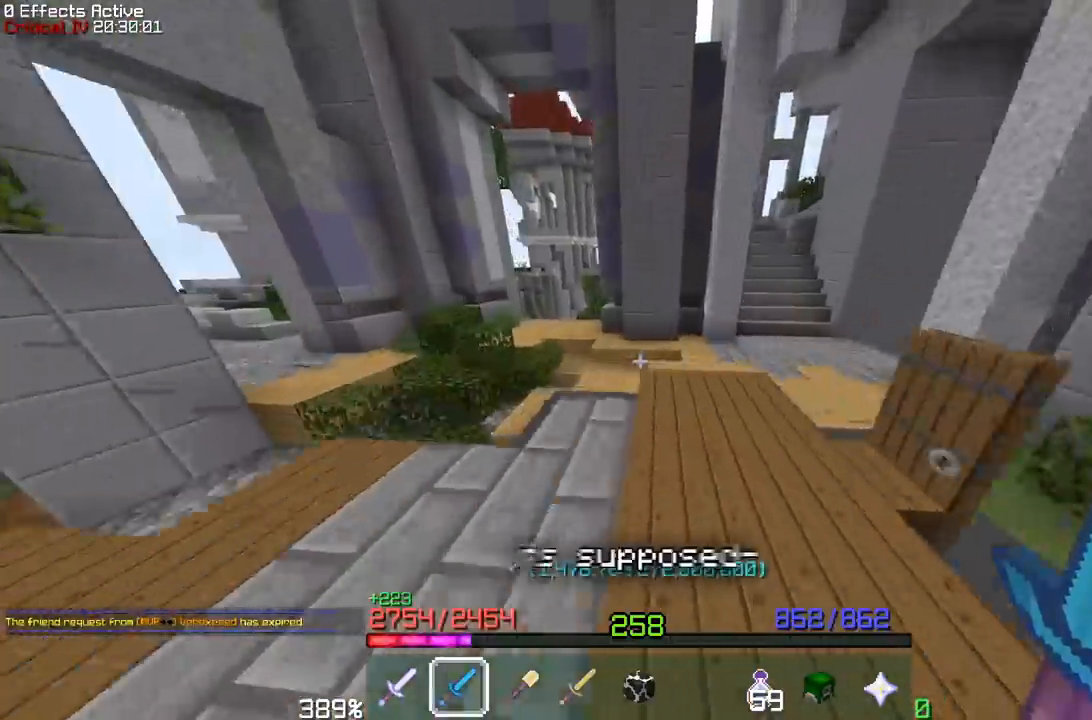
{"keys": ["space", "w"], "mouse": [], "events": [[133, "space", "down"], [200, "a", "up"]]}
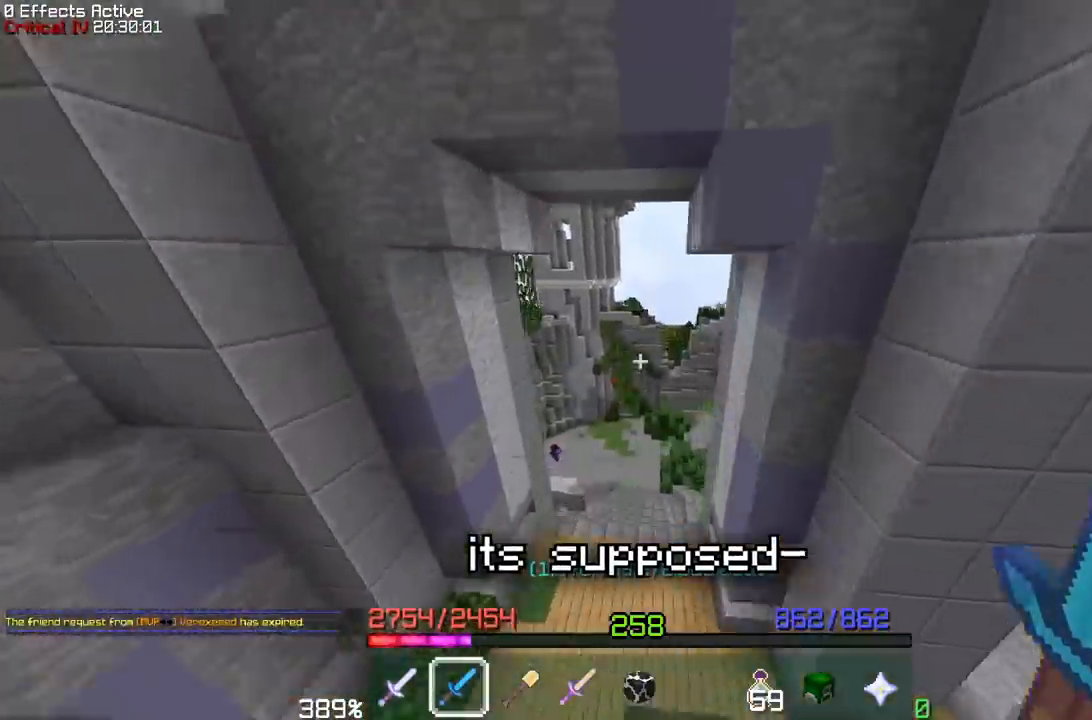
{"keys": ["w"], "mouse": [], "events": [[150, "space", "up"]]}
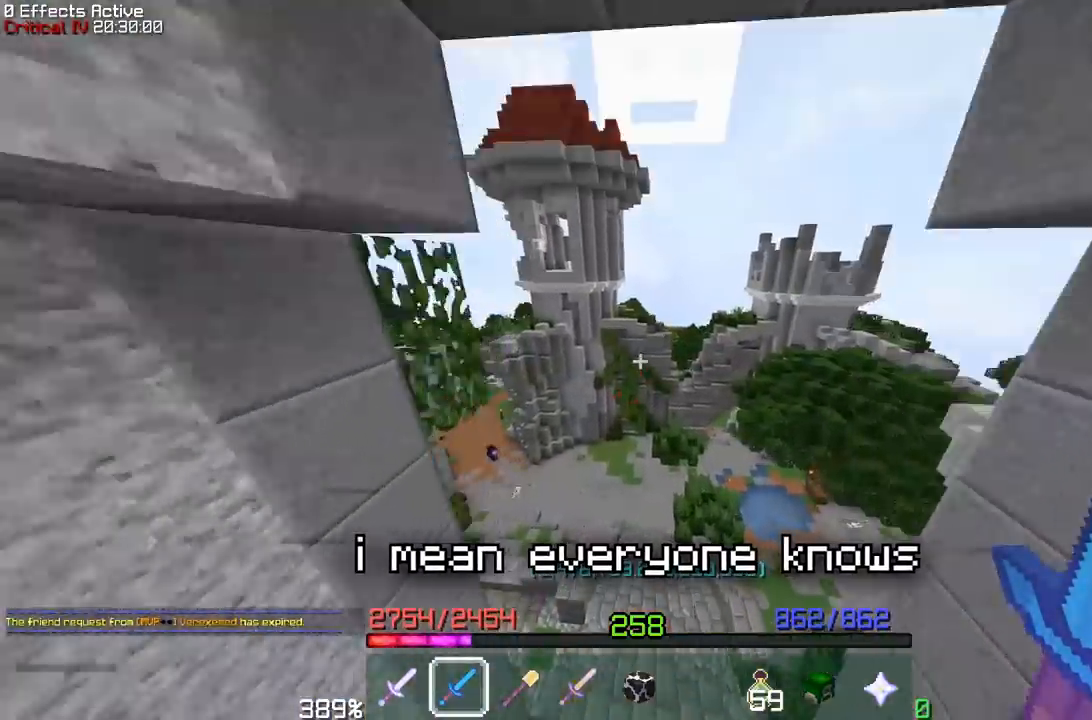
{"keys": ["w"], "mouse": [], "events": [[83, "a", "down"], [350, "a", "up"]]}
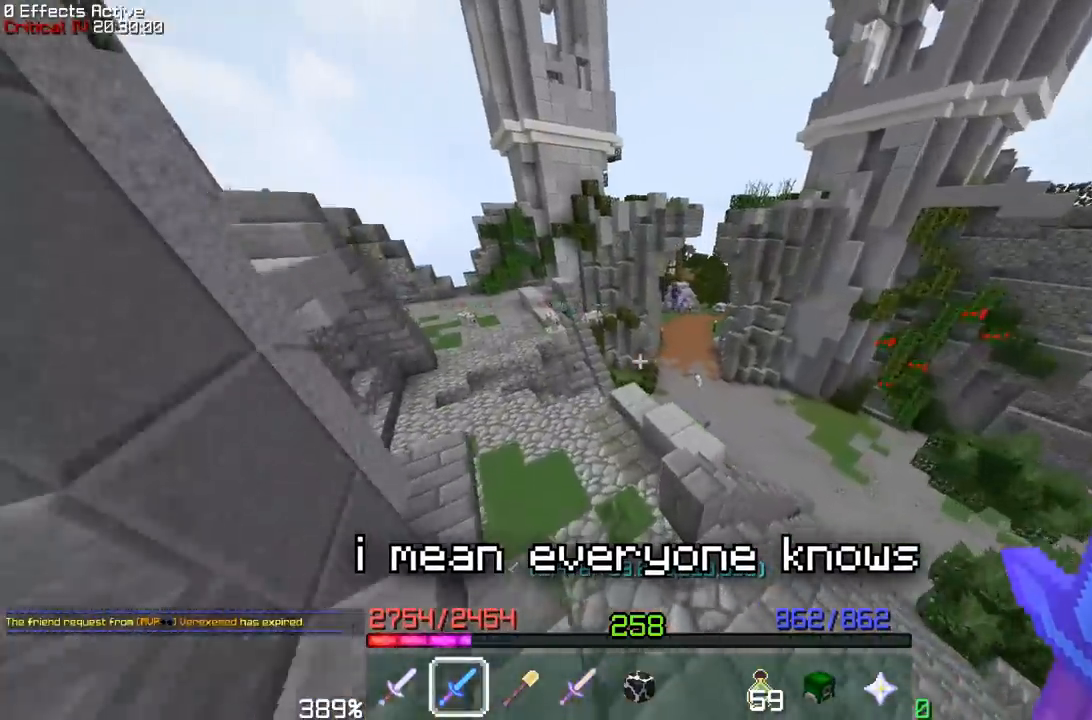
{"keys": ["a", "w"], "mouse": [], "events": [[317, "a", "down"]]}
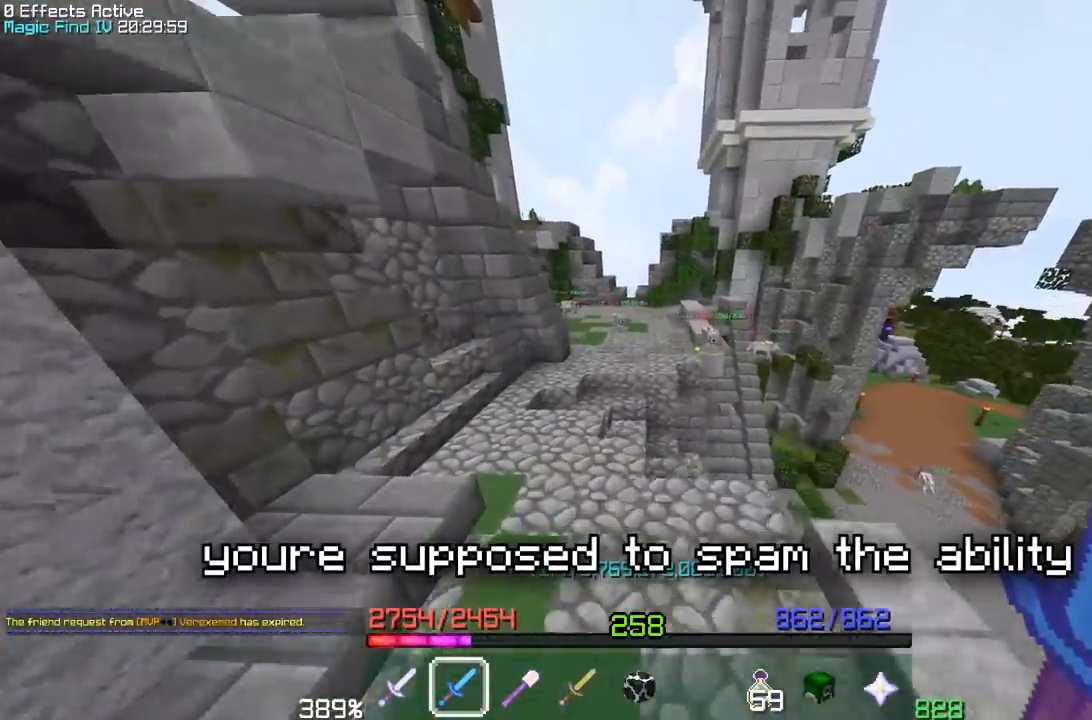
{"keys": ["space", "w"], "mouse": [], "events": [[183, "a", "up"], [267, "space", "down"]]}
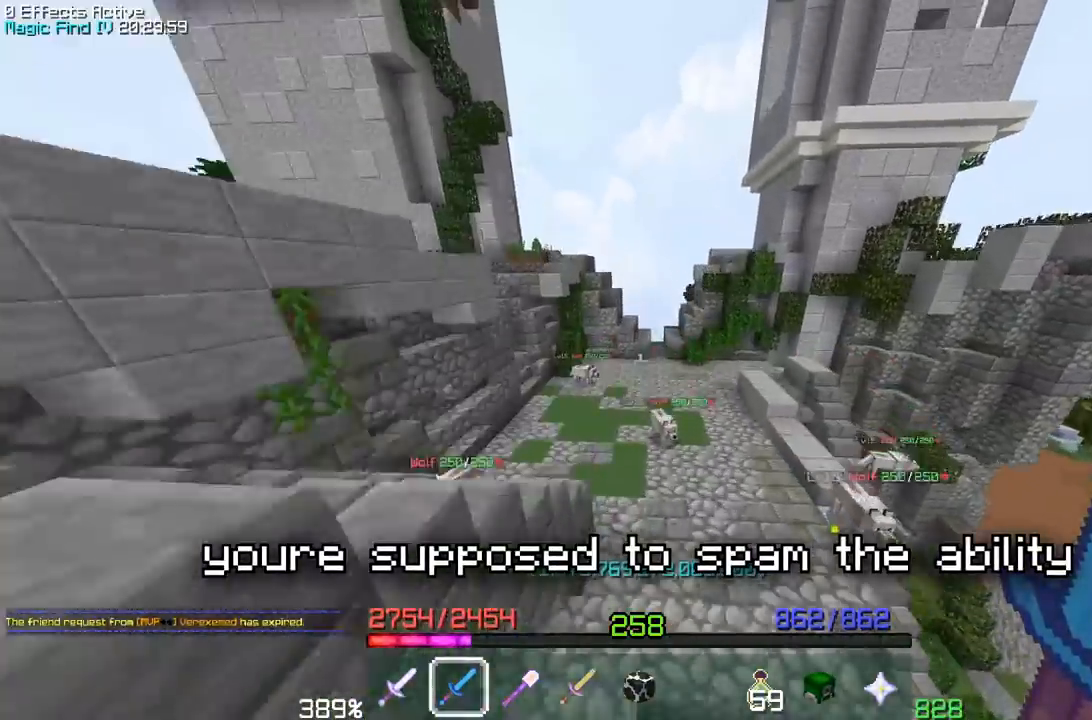
{"keys": ["a", "w"], "mouse": [], "events": [[33, "a", "down"], [200, "space", "up"]]}
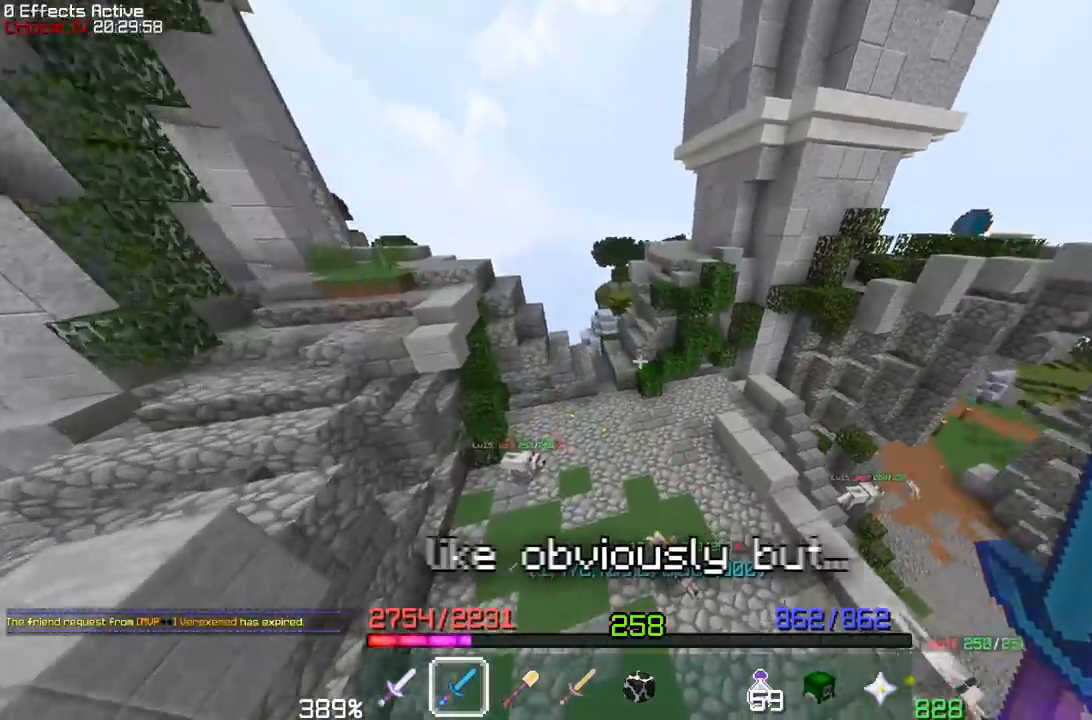
{"keys": ["a", "w"], "mouse": [], "events": []}
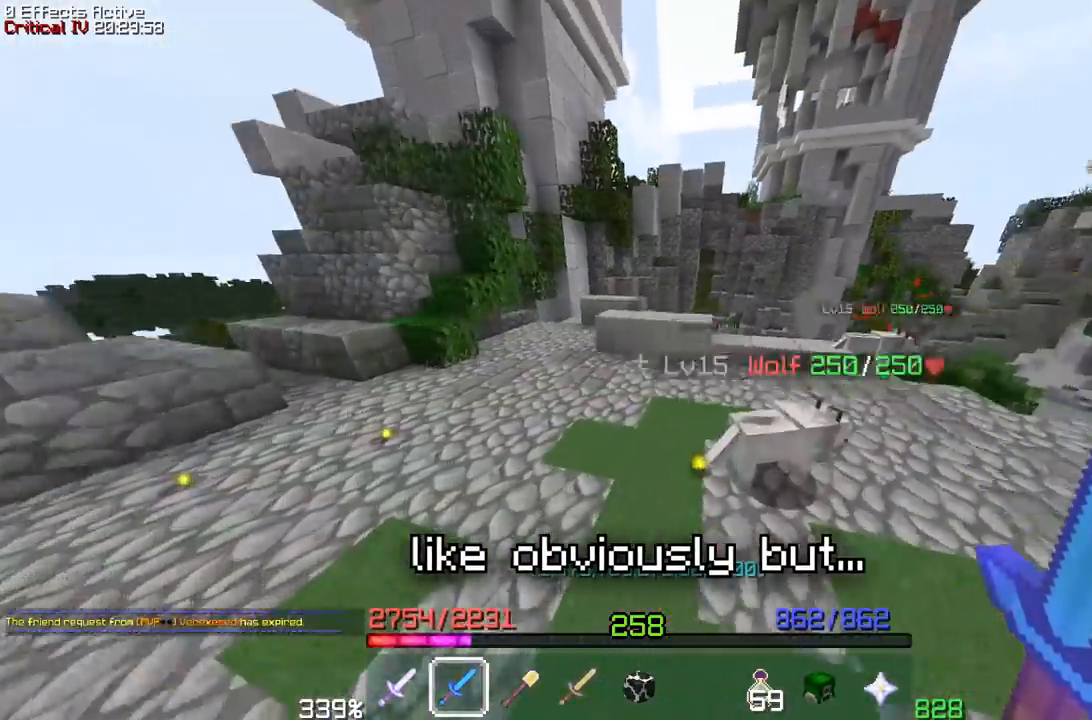
{"keys": ["space", "w"], "mouse": [], "events": [[150, "a", "up"], [317, "space", "down"]]}
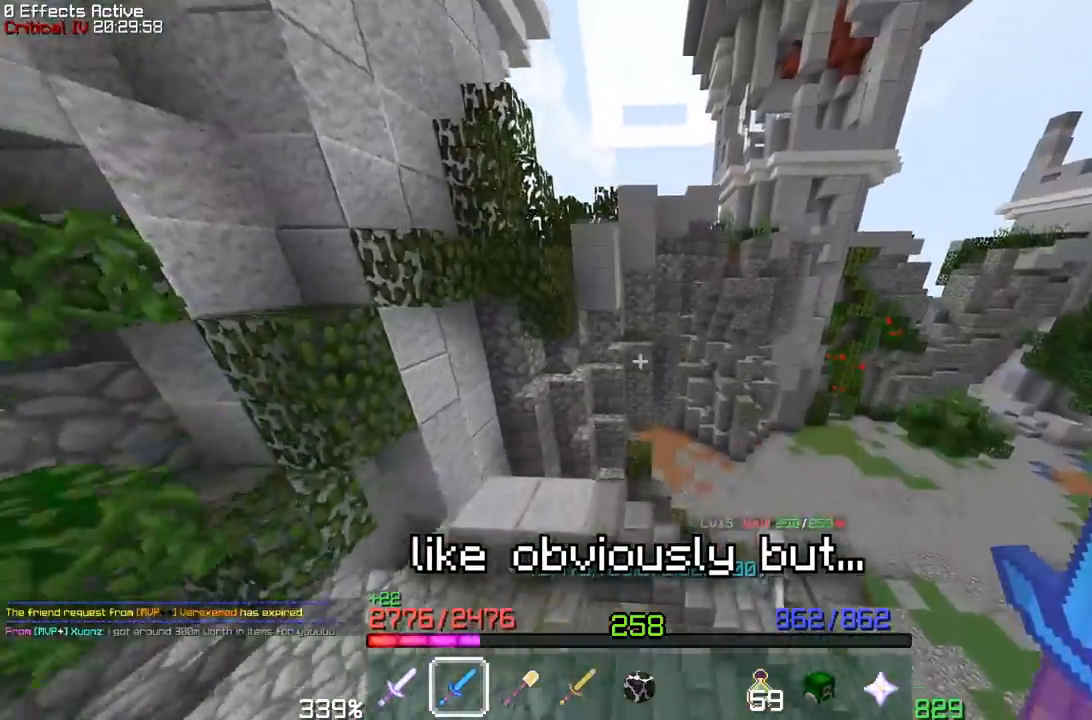
{"keys": ["d", "w"], "mouse": [], "events": [[300, "space", "up"], [367, "d", "down"]]}
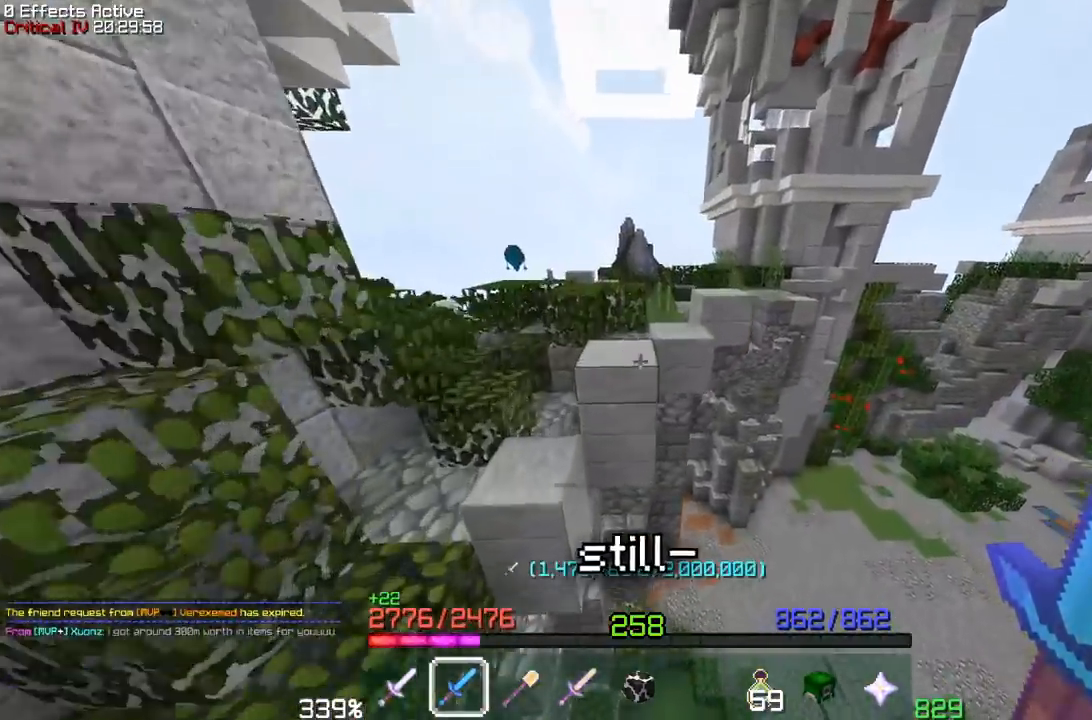
{"keys": ["d", "w"], "mouse": ["left"], "events": [[333, "mouse_left", "down"]]}
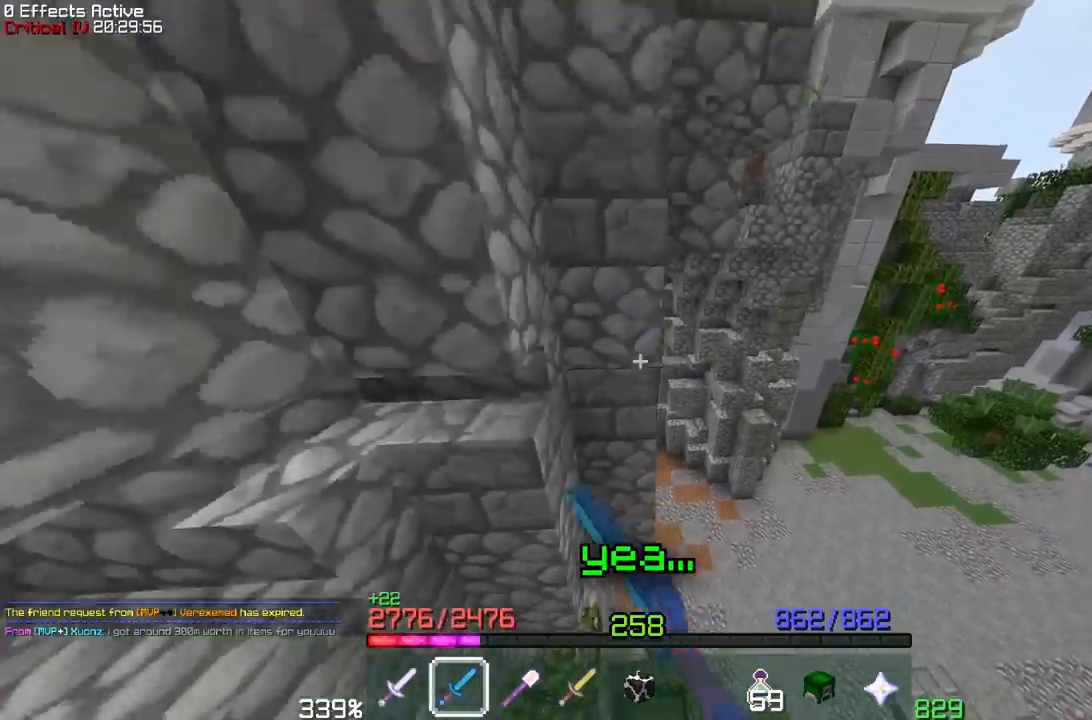
{"keys": ["w"], "mouse": [], "events": [[117, "mouse_left", "up"], [133, "d", "up"], [150, "mouse_left", "down"], [283, "mouse_left", "up"]]}
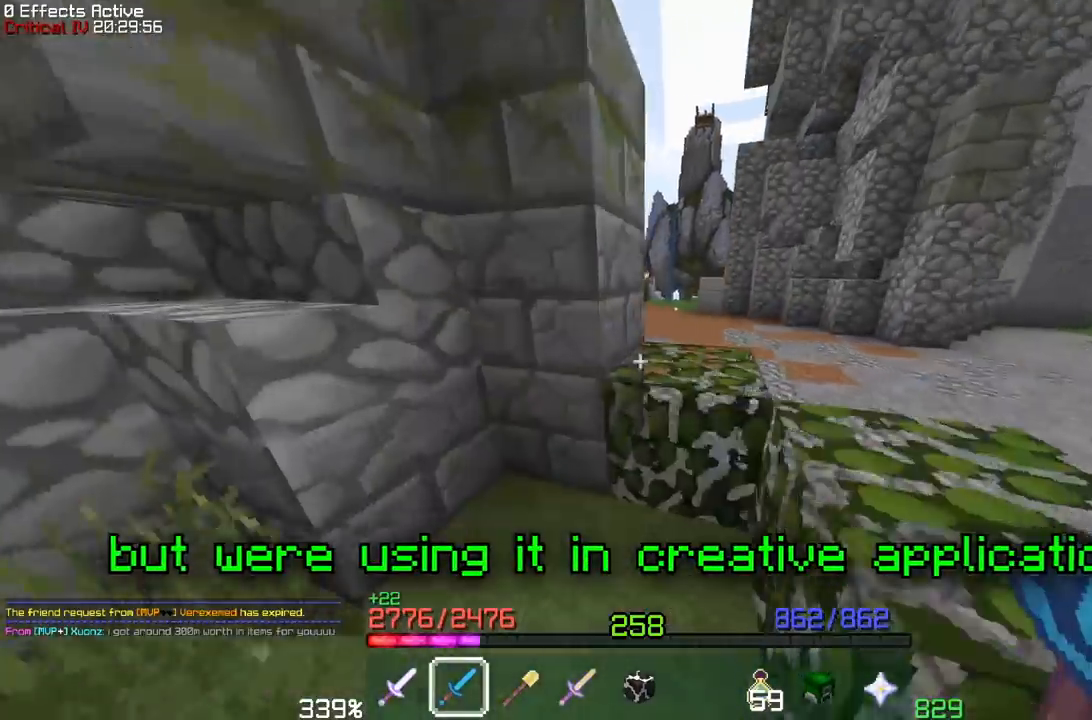
{"keys": ["space", "w"], "mouse": [], "events": [[300, "space", "down"]]}
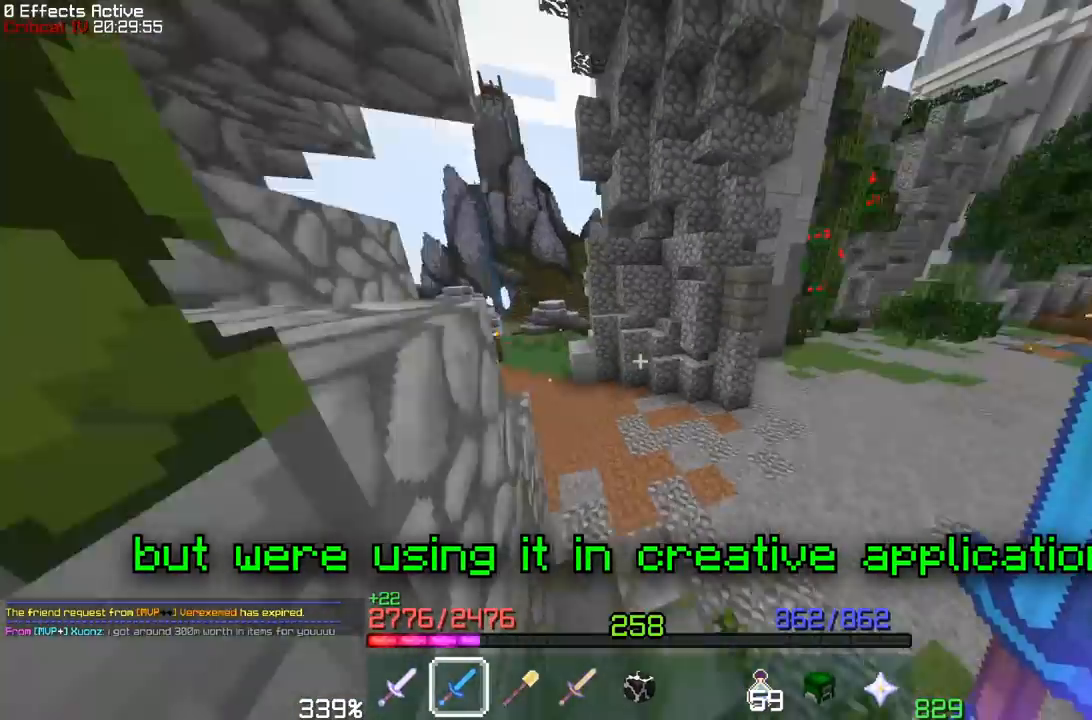
{"keys": ["w"], "mouse": [], "events": [[117, "space", "up"]]}
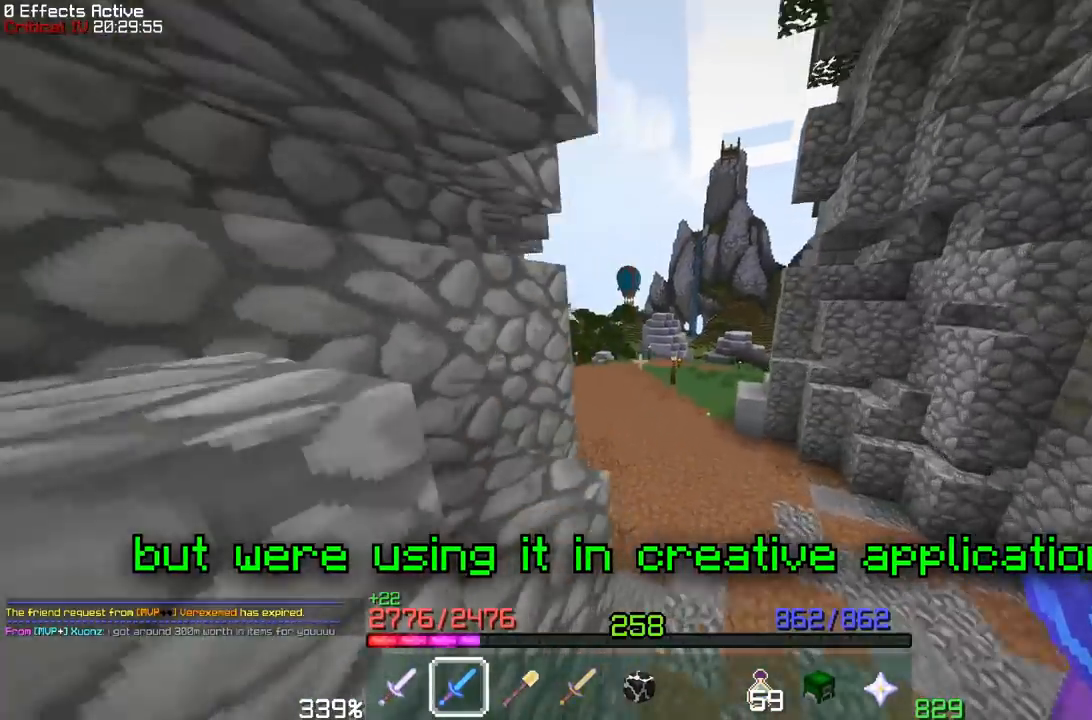
{"keys": ["w"], "mouse": [], "events": []}